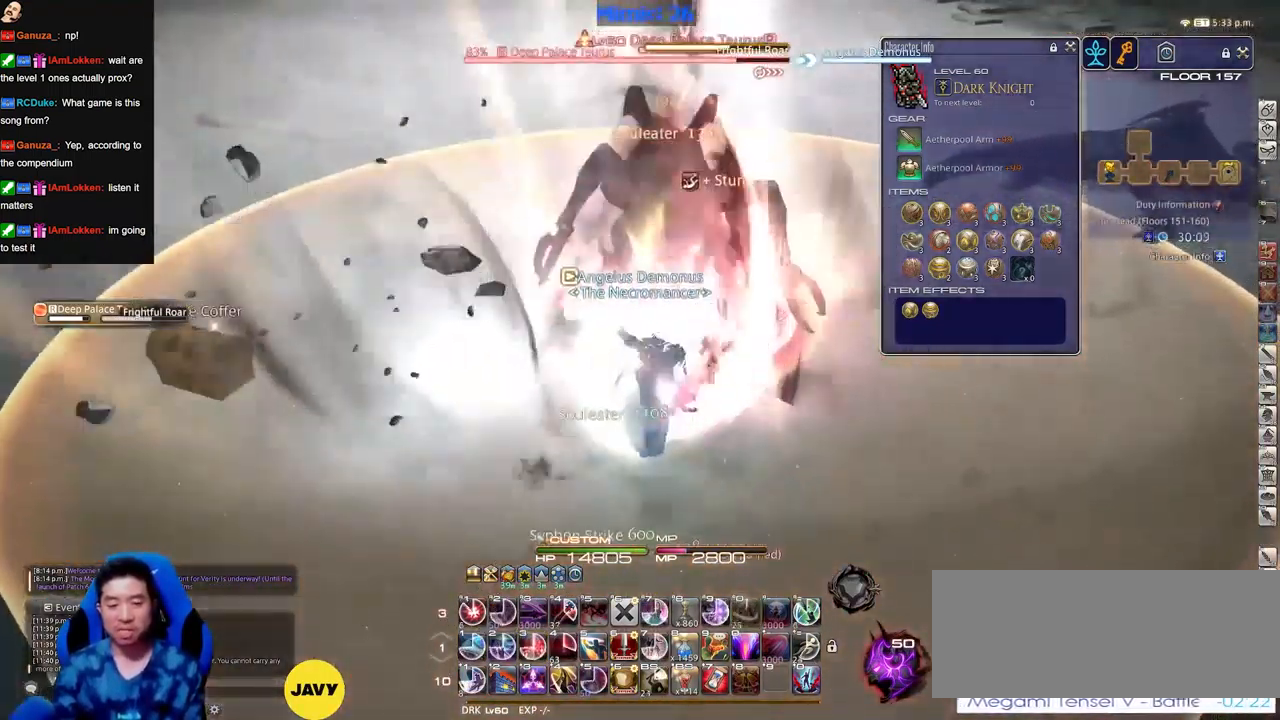
Gameplay with keyboard; each line is a JSON object with the keys held at the frame after it. "events" lists presses ("down") and releases ("up") of "alt_l", "alt_r", "backspace", "caps_lock", "ctrl_l", "ctrl_r", "down", "escape", "f1", "f10", "f11", "f12", "f2", "f3", "f4", "f5", "f6", "f7", "f8", "f9", "left", "return", "right", "shift_l", "shift_r", "space", "super", "tab" and "up" between this image and that frame as [ms after this image, input, new state], when the widget could be followed in between. No other keys are recorded. Mouse input is not recorded. Not read: other_keys.
{"keys": [], "events": []}
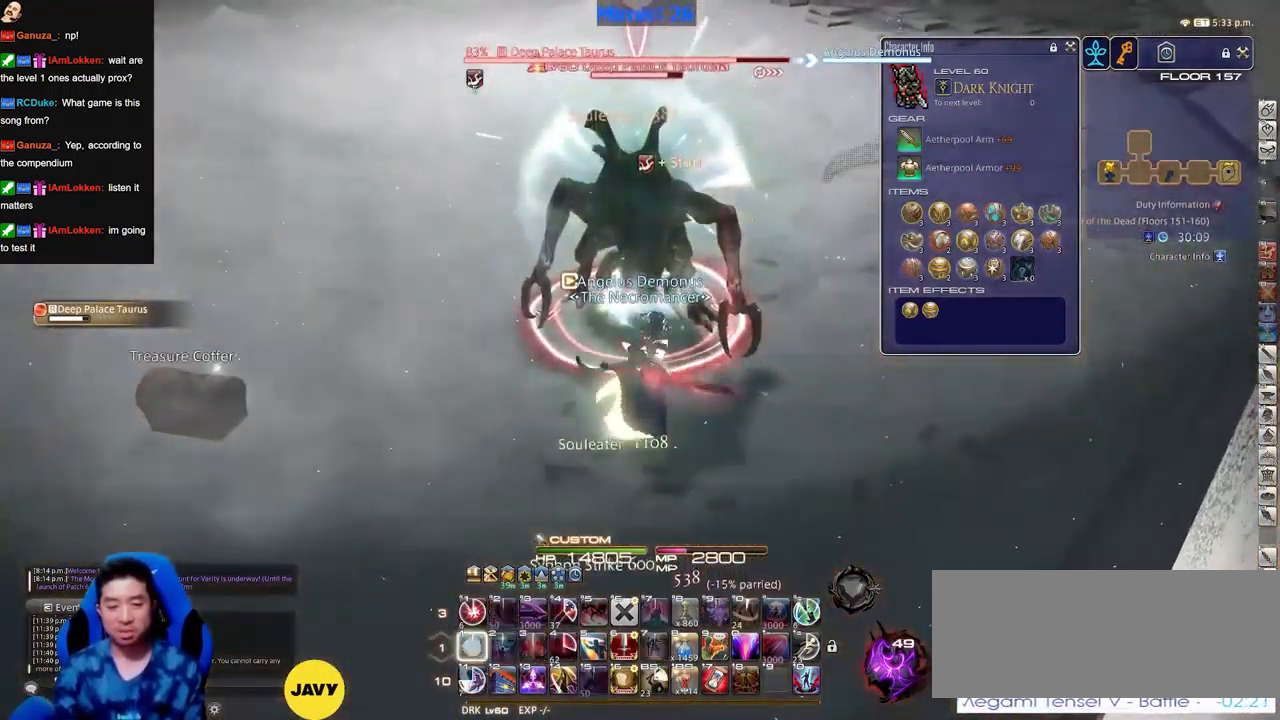
{"keys": [], "events": []}
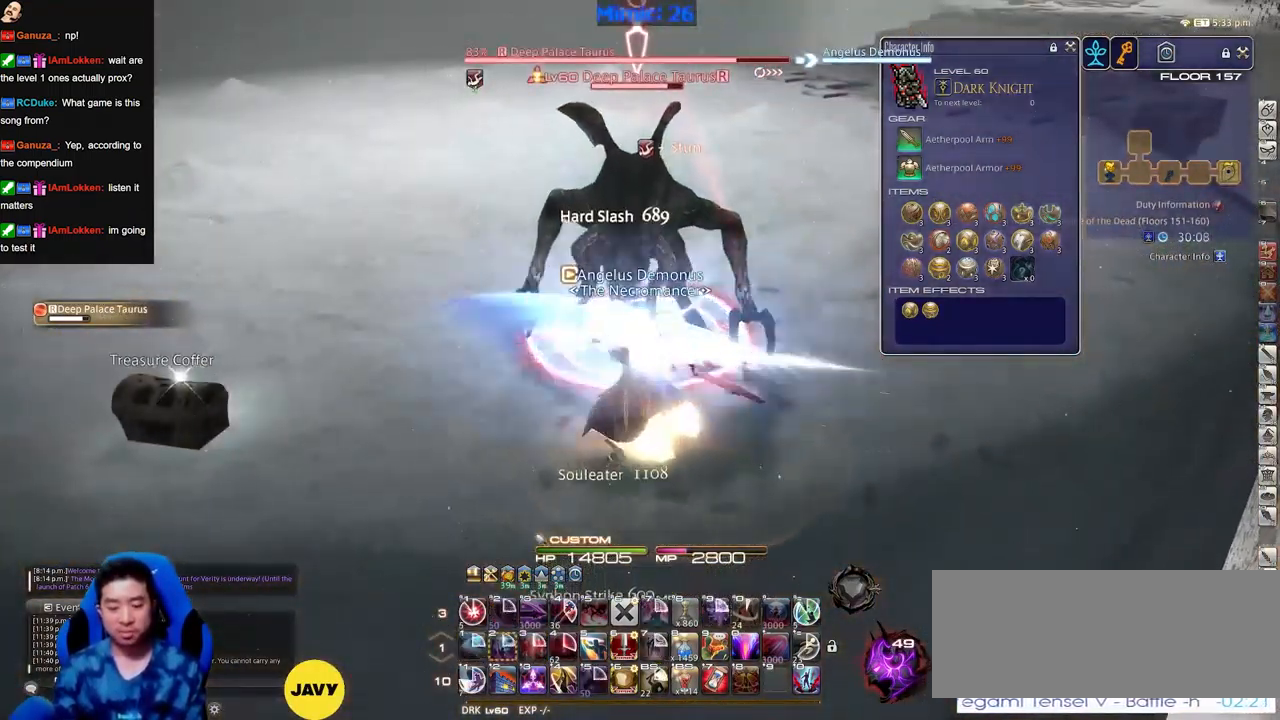
{"keys": [], "events": []}
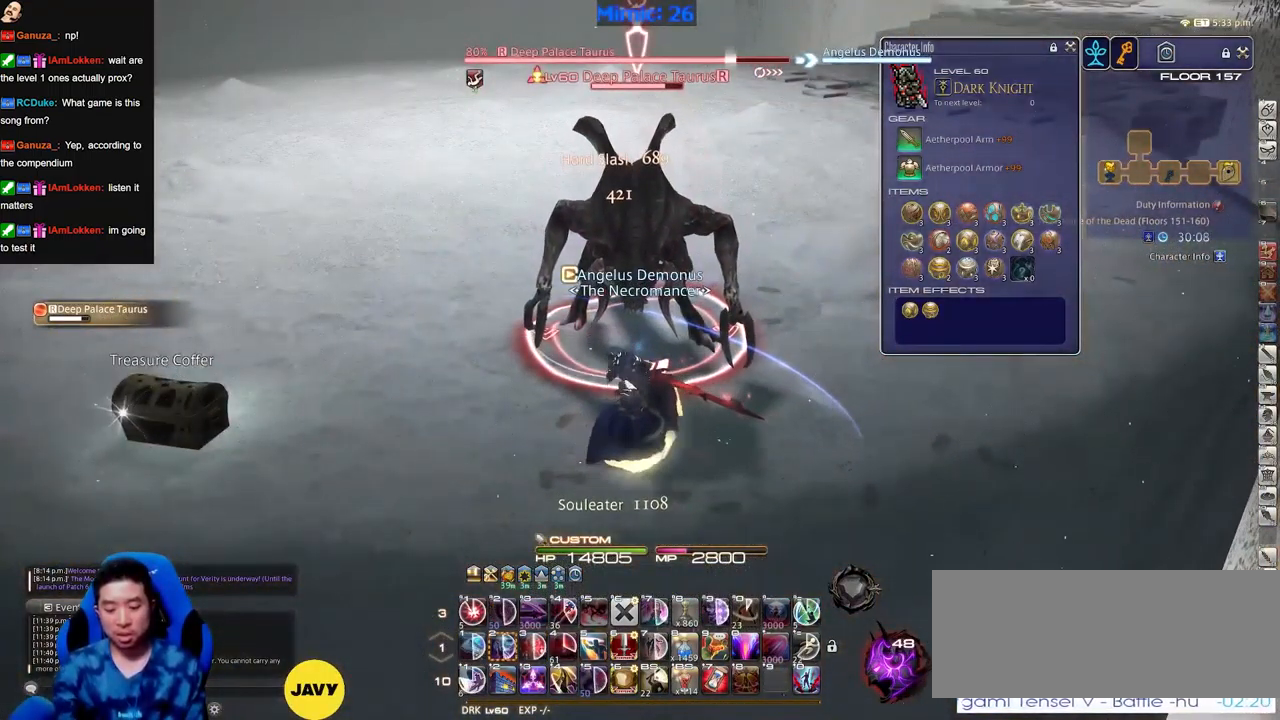
{"keys": [], "events": []}
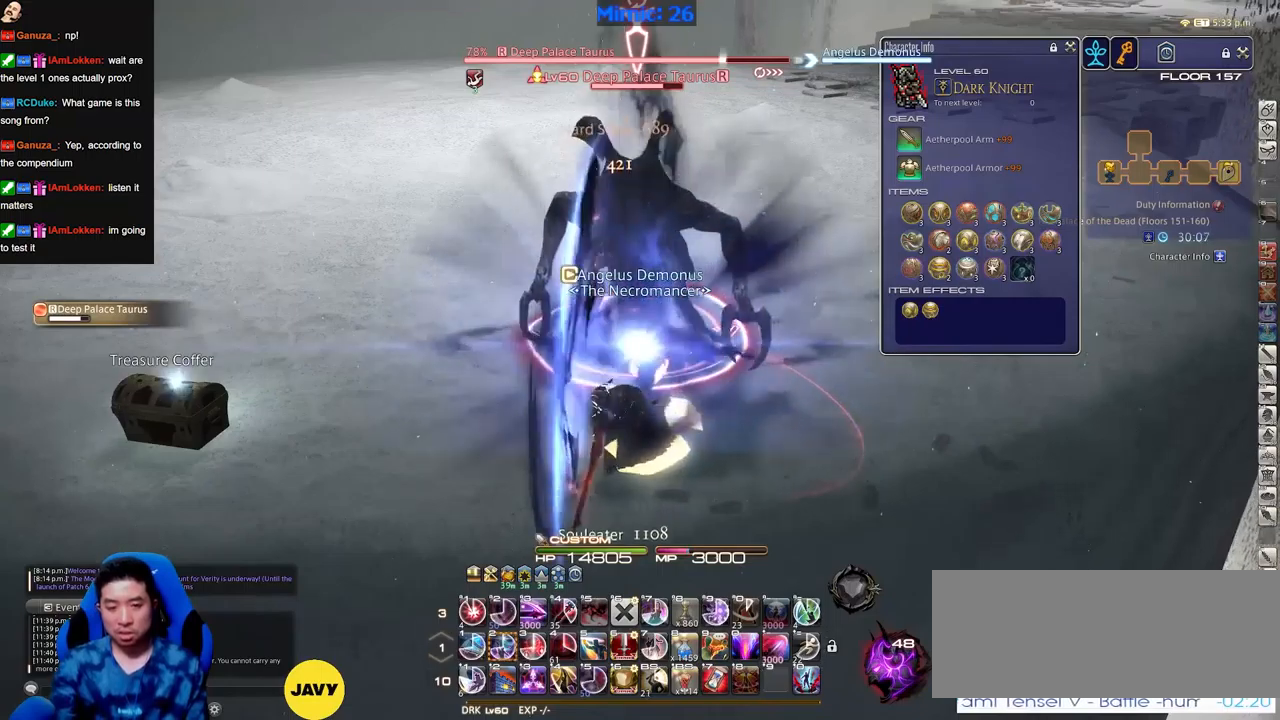
{"keys": [], "events": []}
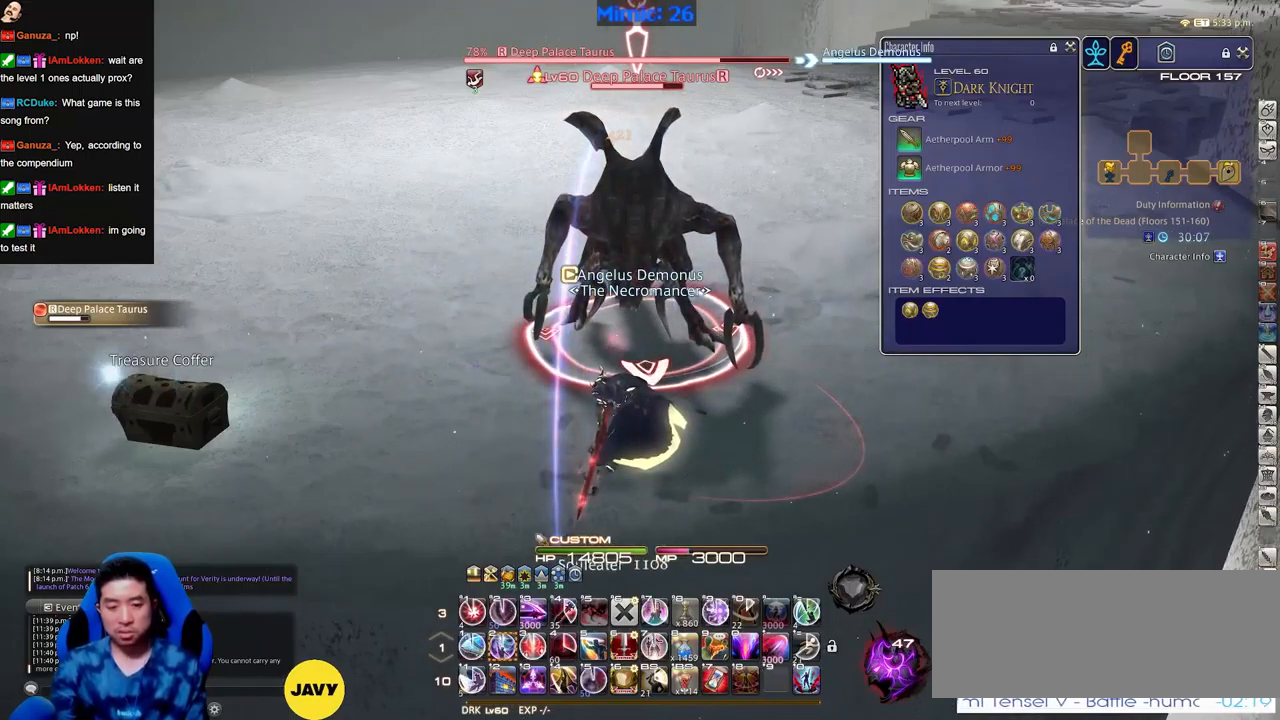
{"keys": ["alt_r"], "events": [[418, "alt_r", "down"]]}
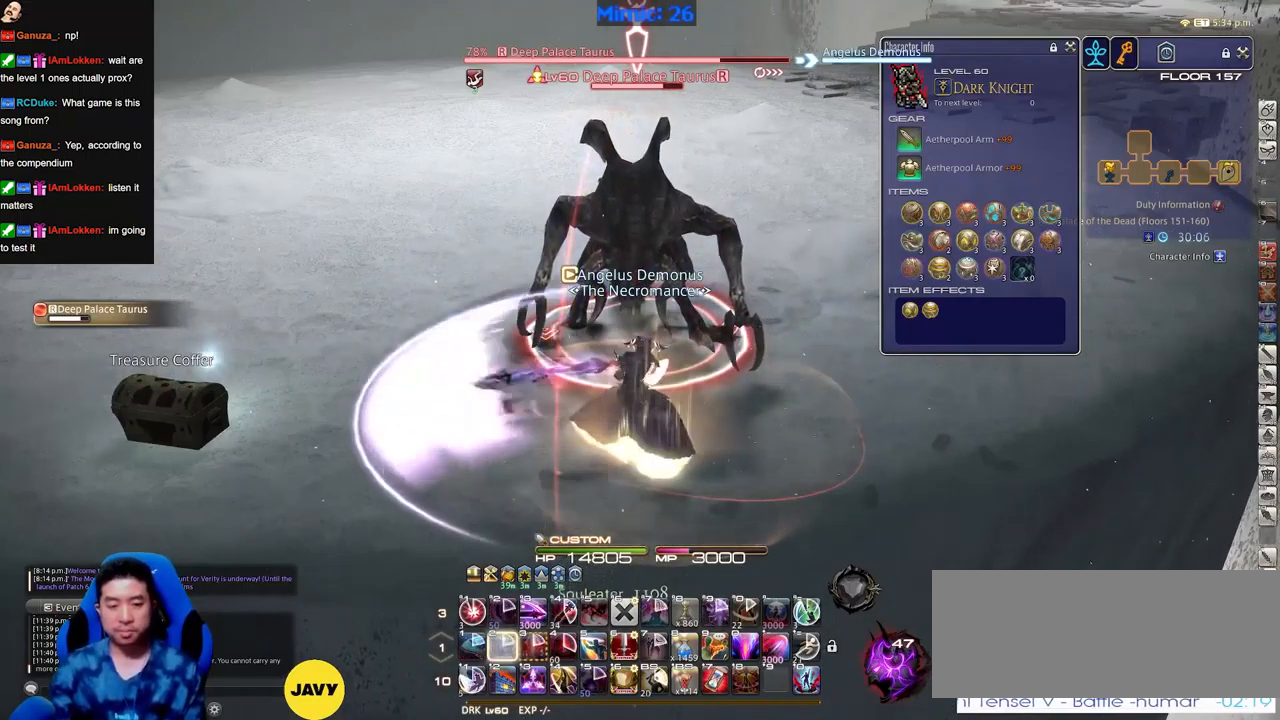
{"keys": ["alt_r"], "events": []}
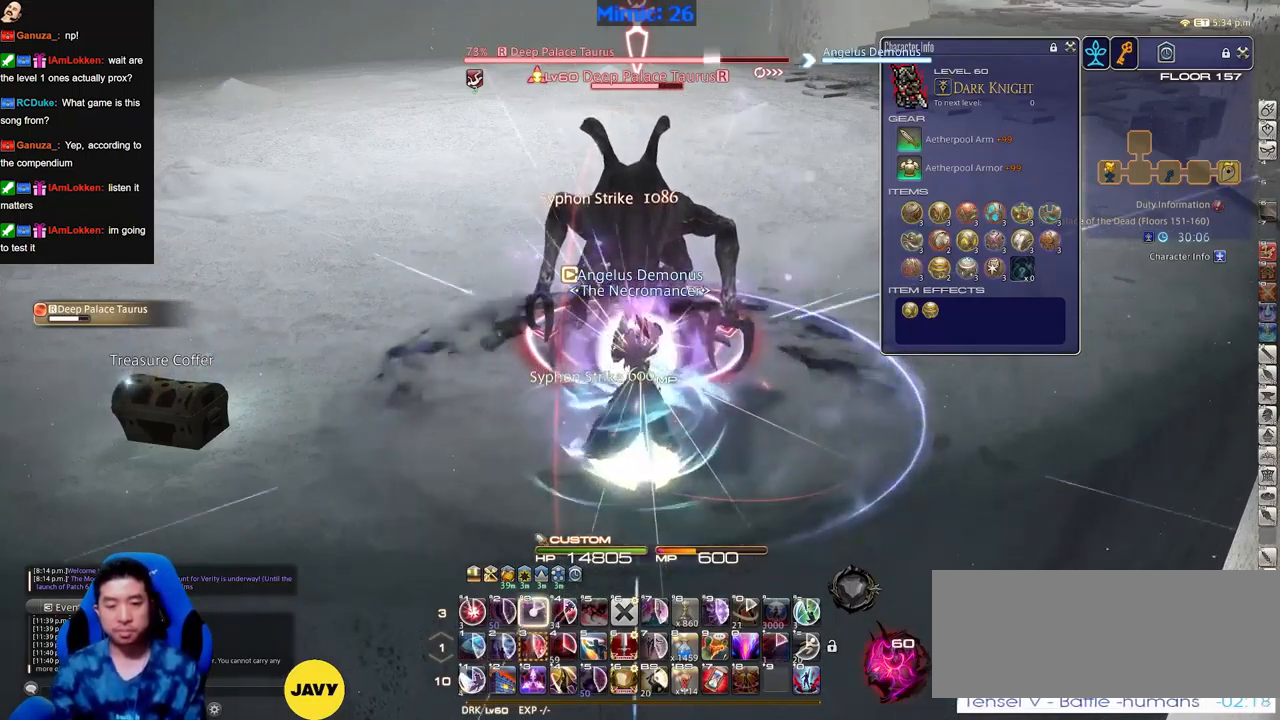
{"keys": ["alt_r"], "events": [[217, "alt_r", "up"], [501, "alt_r", "down"]]}
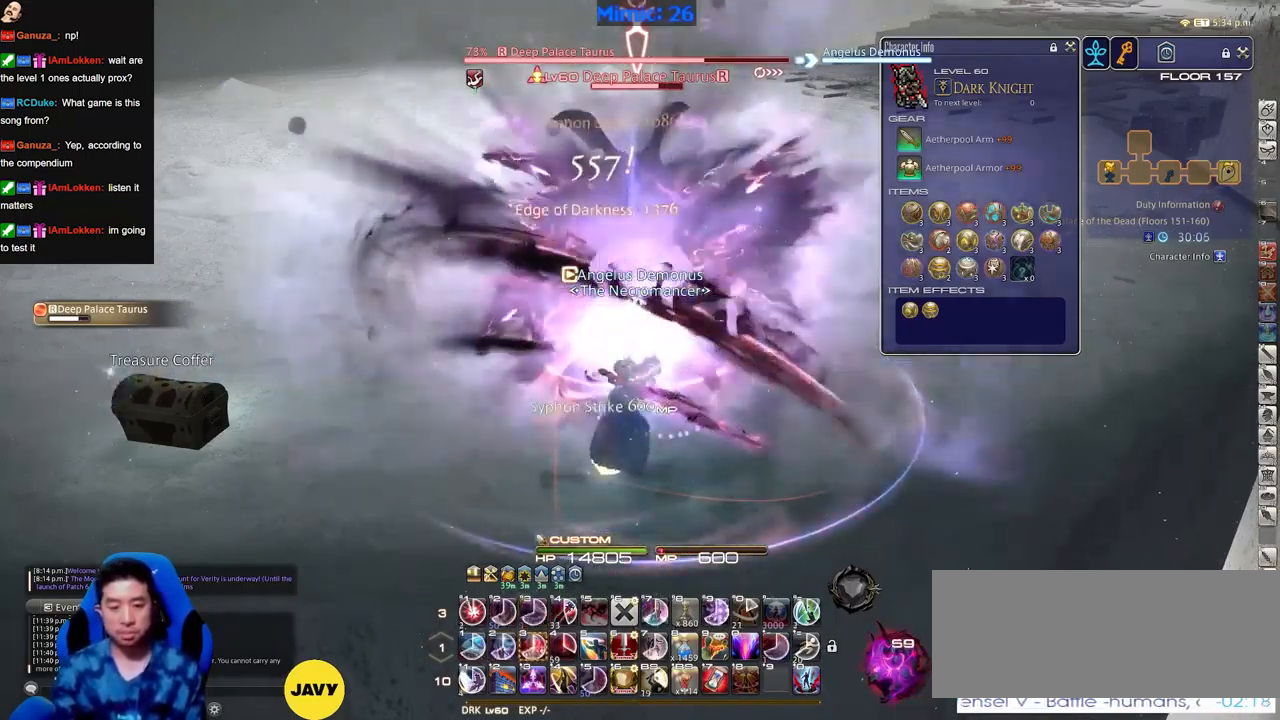
{"keys": [], "events": [[234, "alt_r", "up"]]}
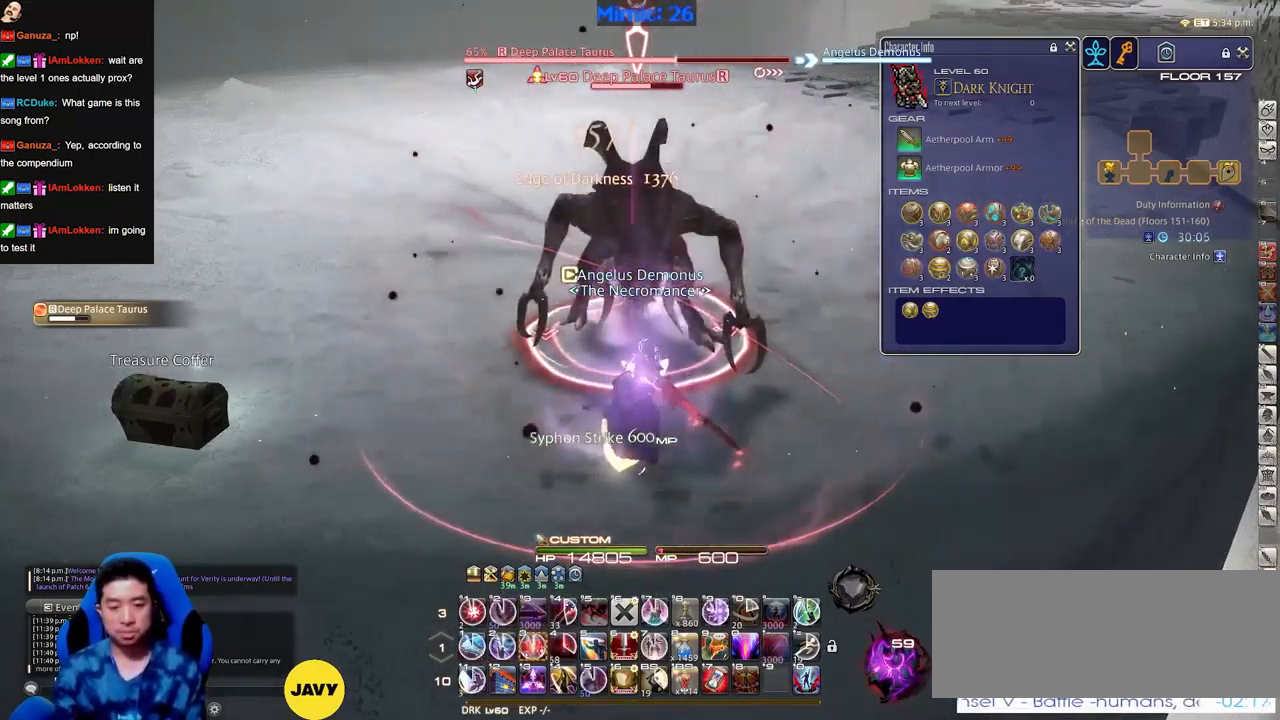
{"keys": [], "events": []}
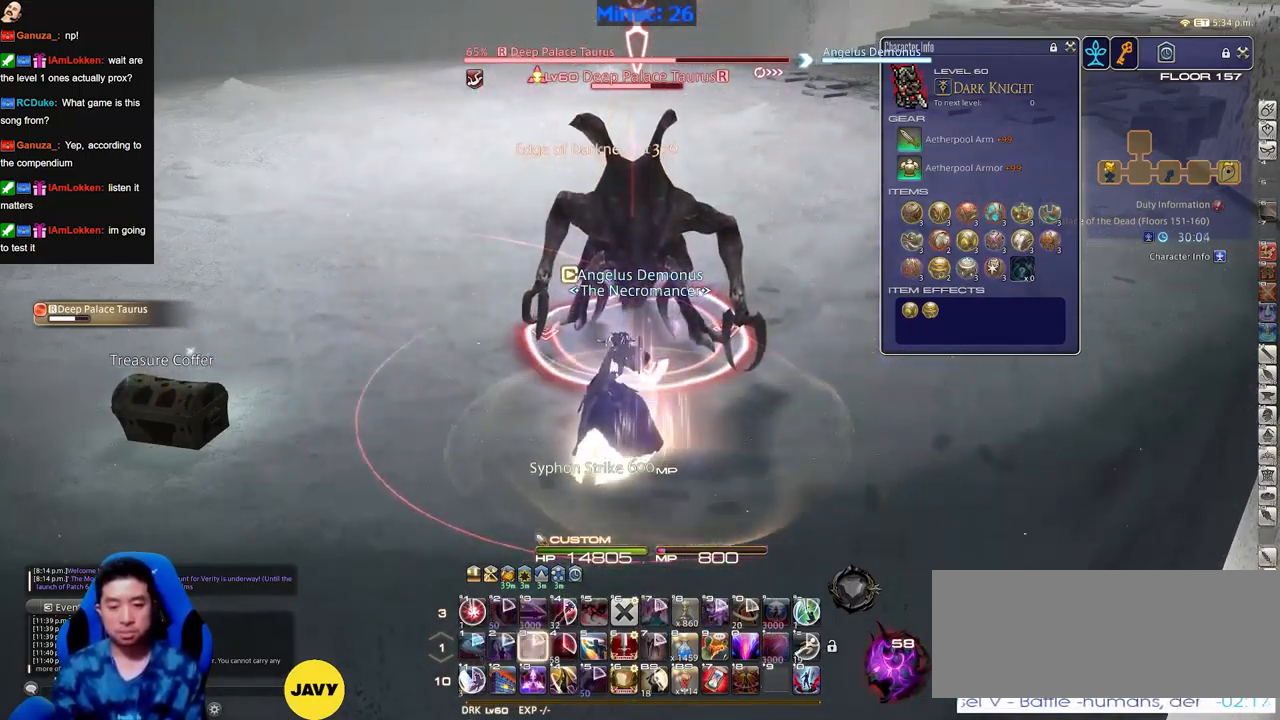
{"keys": ["alt_r"], "events": [[217, "alt_r", "down"]]}
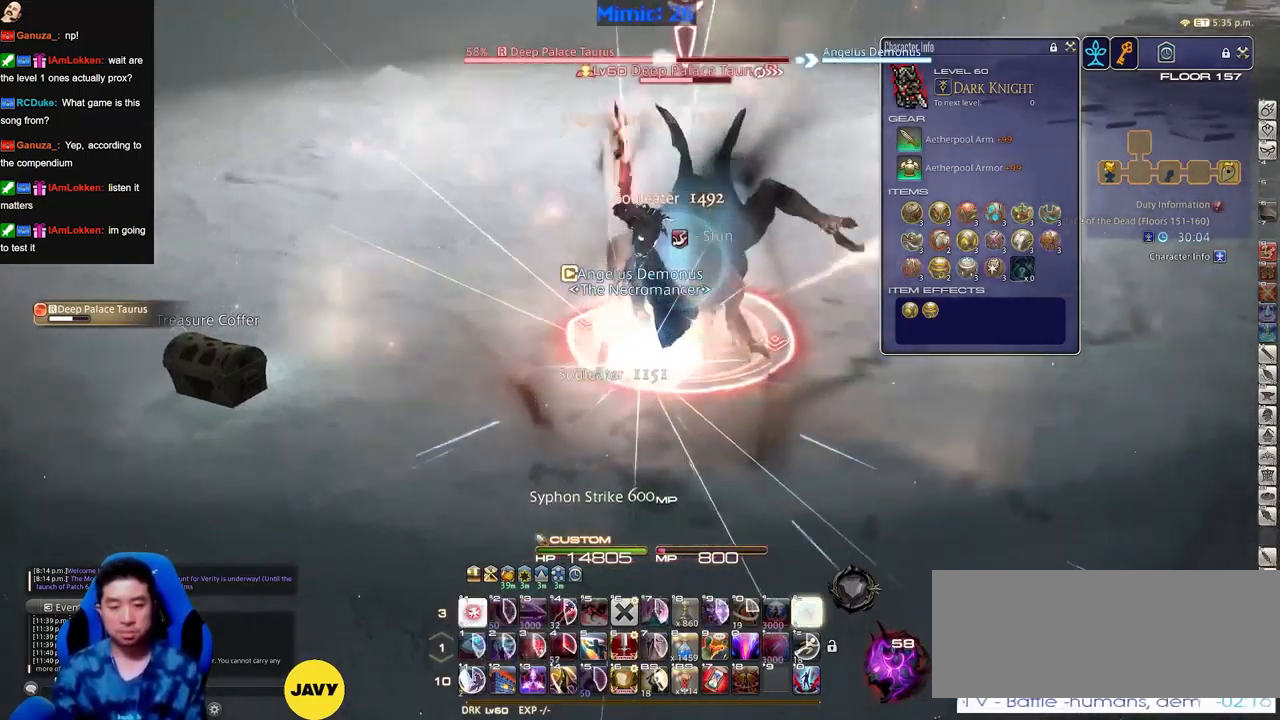
{"keys": [], "events": [[418, "alt_r", "up"]]}
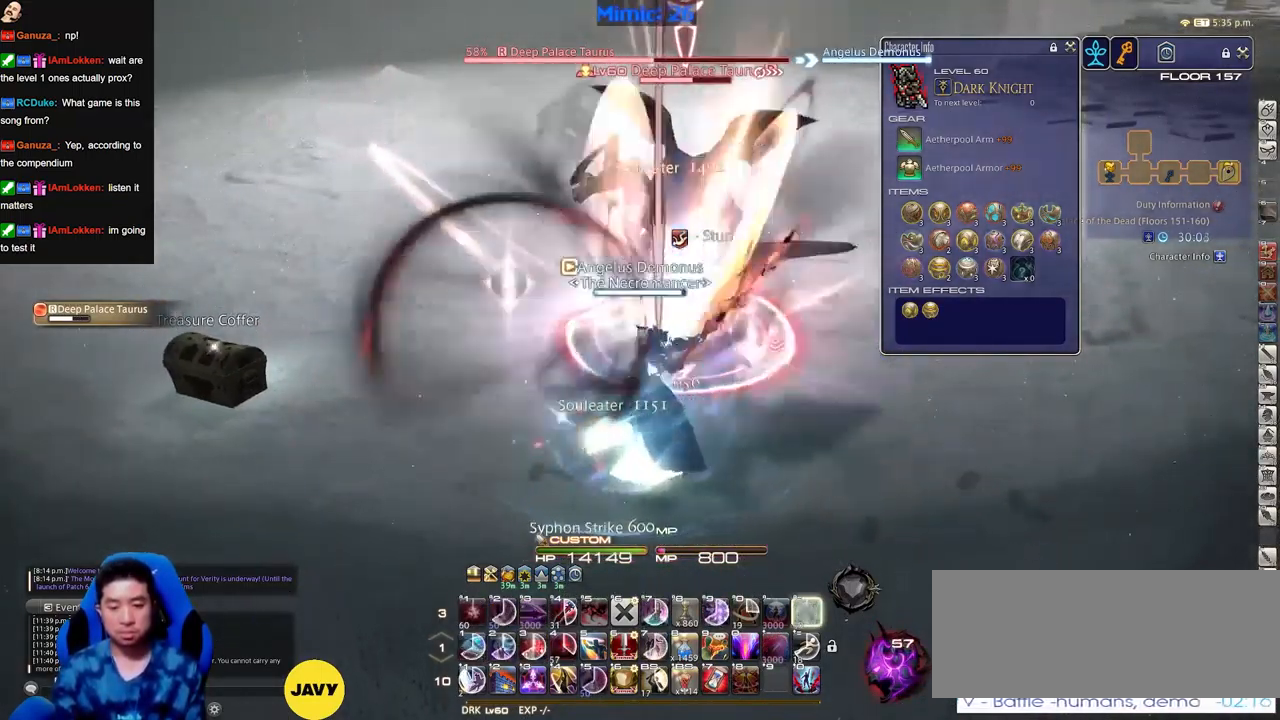
{"keys": [], "events": []}
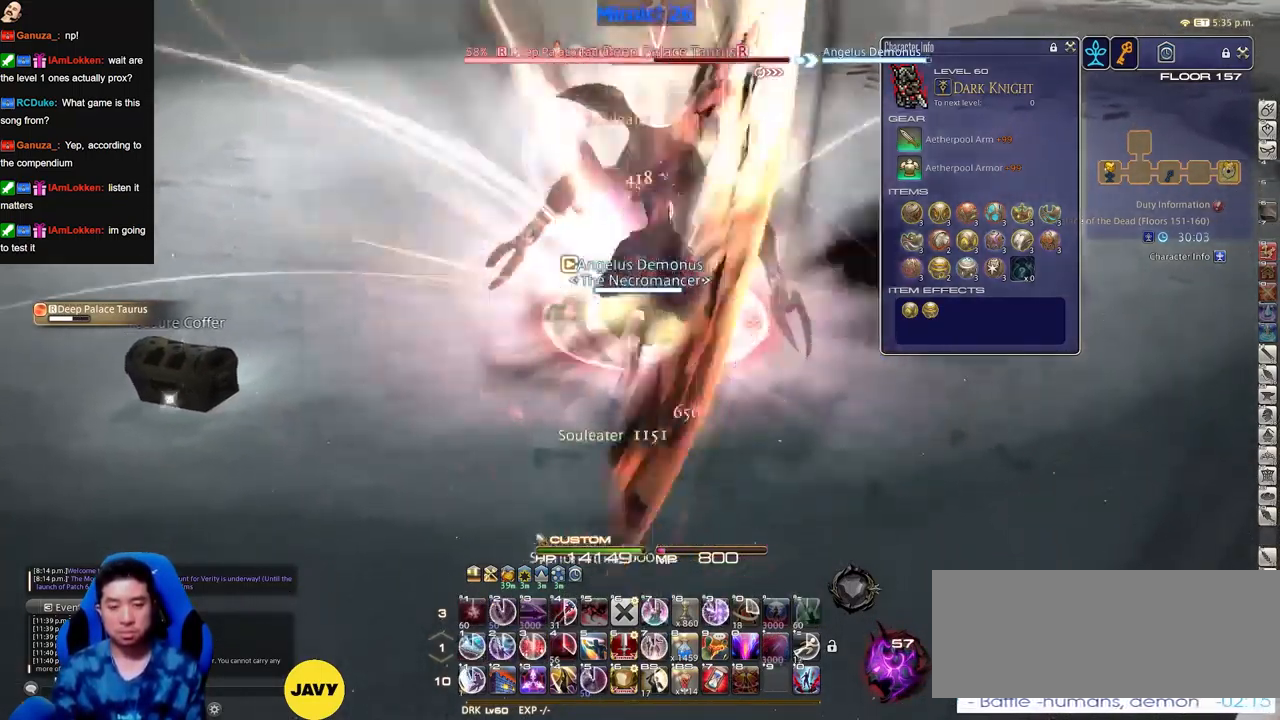
{"keys": [], "events": []}
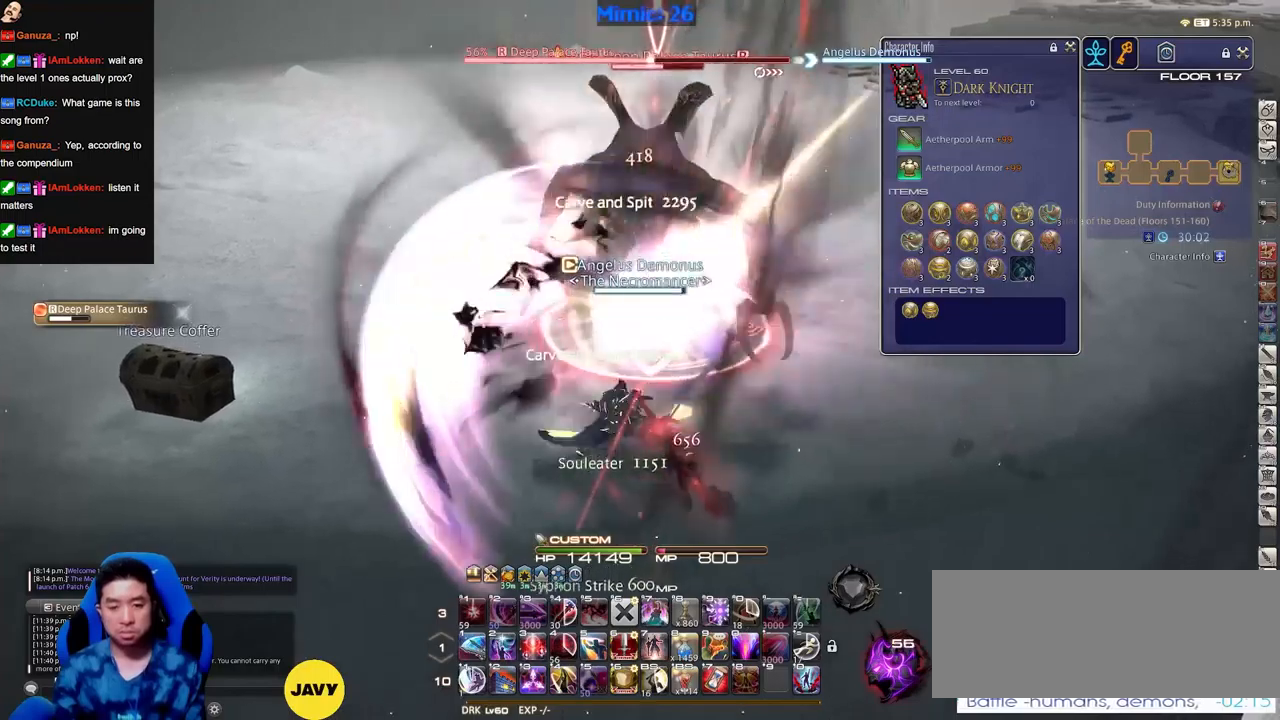
{"keys": [], "events": []}
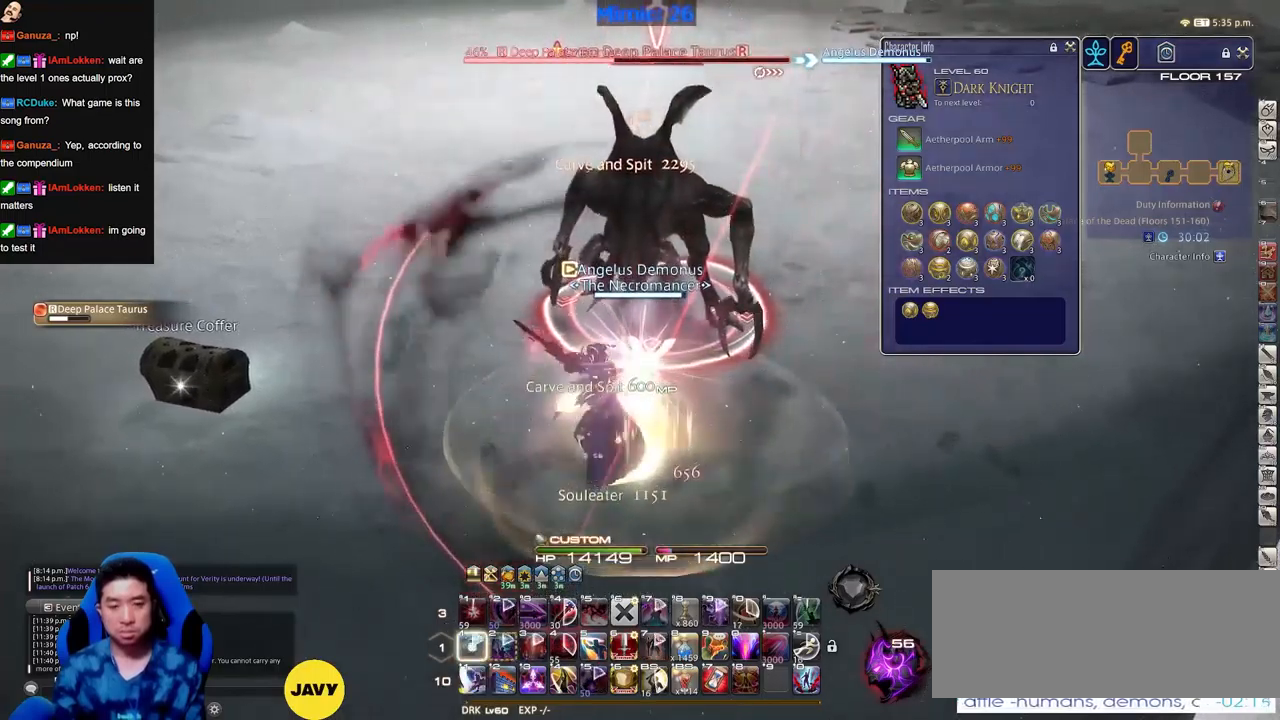
{"keys": ["shift_r"], "events": [[200, "shift_r", "down"]]}
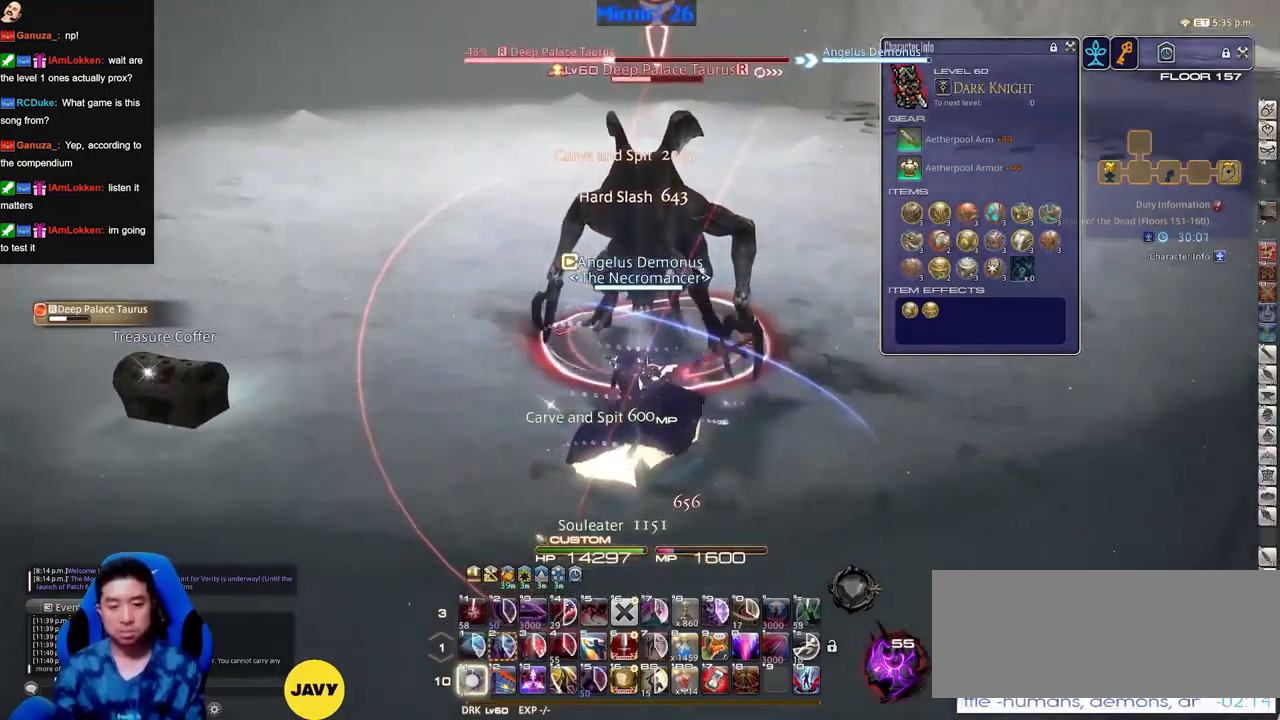
{"keys": [], "events": [[301, "shift_r", "up"], [401, "return", "down"], [501, "return", "up"]]}
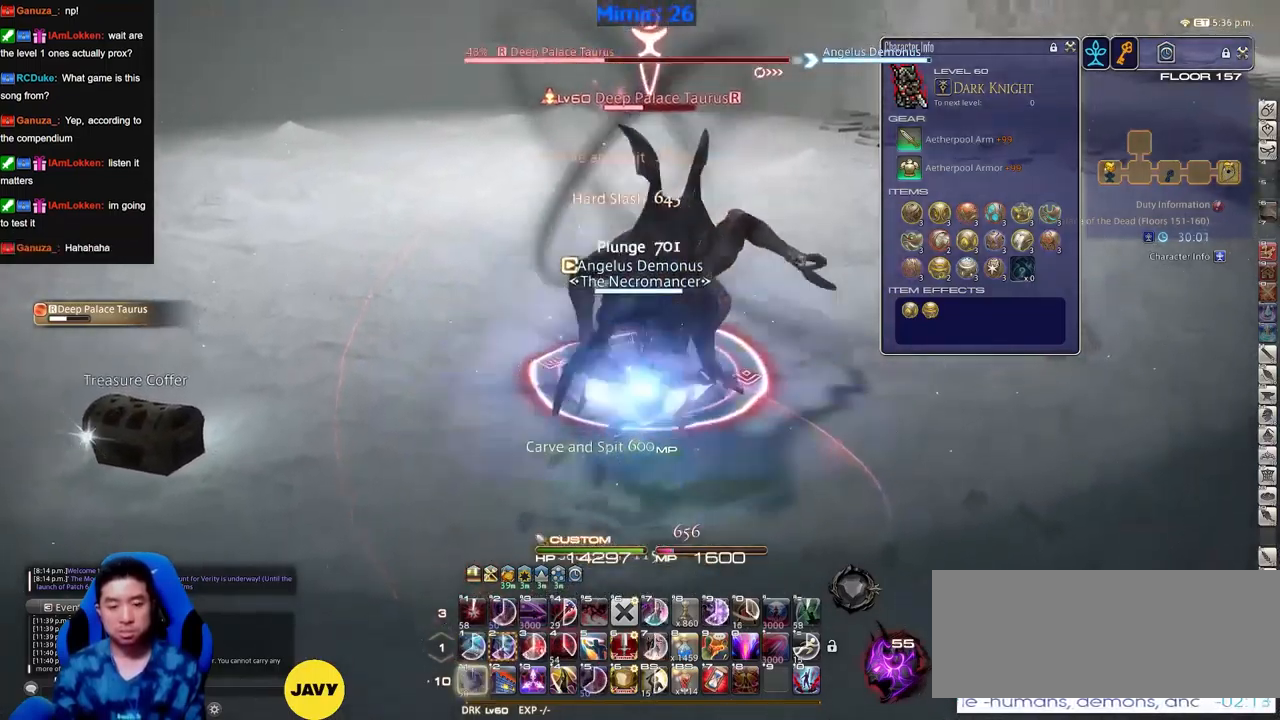
{"keys": [], "events": [[33, "return", "down"], [183, "return", "up"]]}
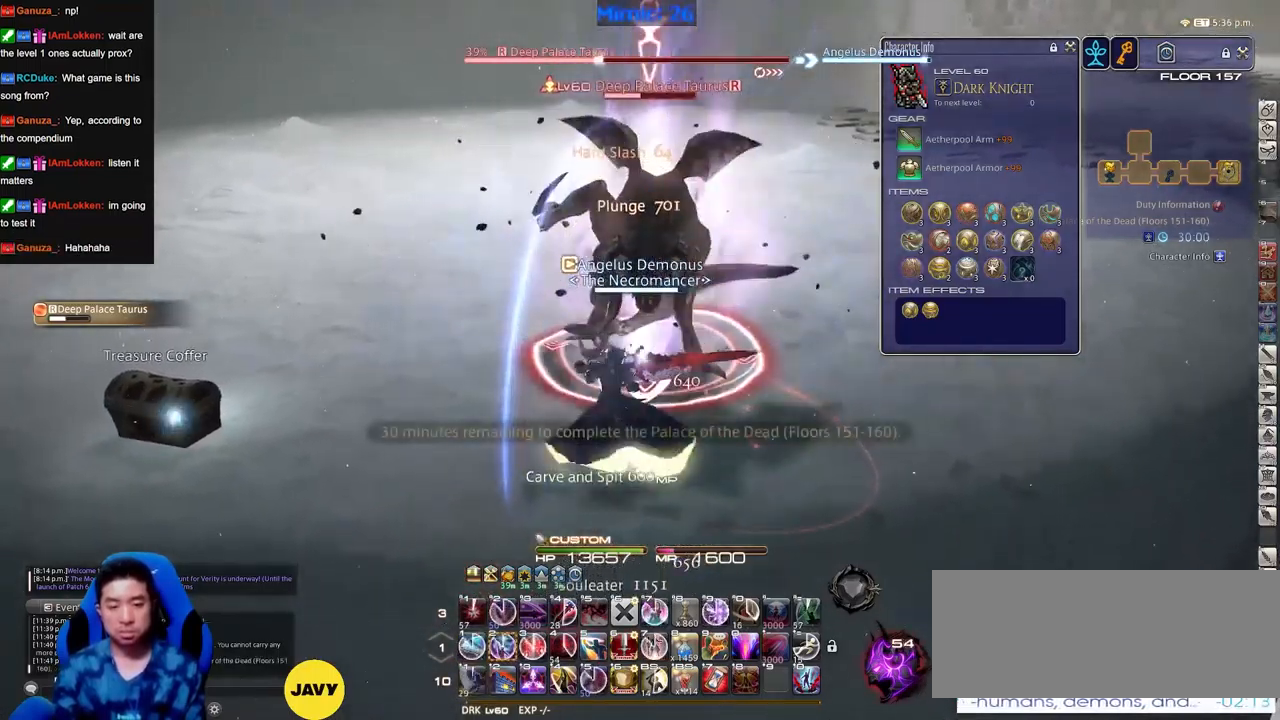
{"keys": ["return"], "events": [[484, "return", "down"]]}
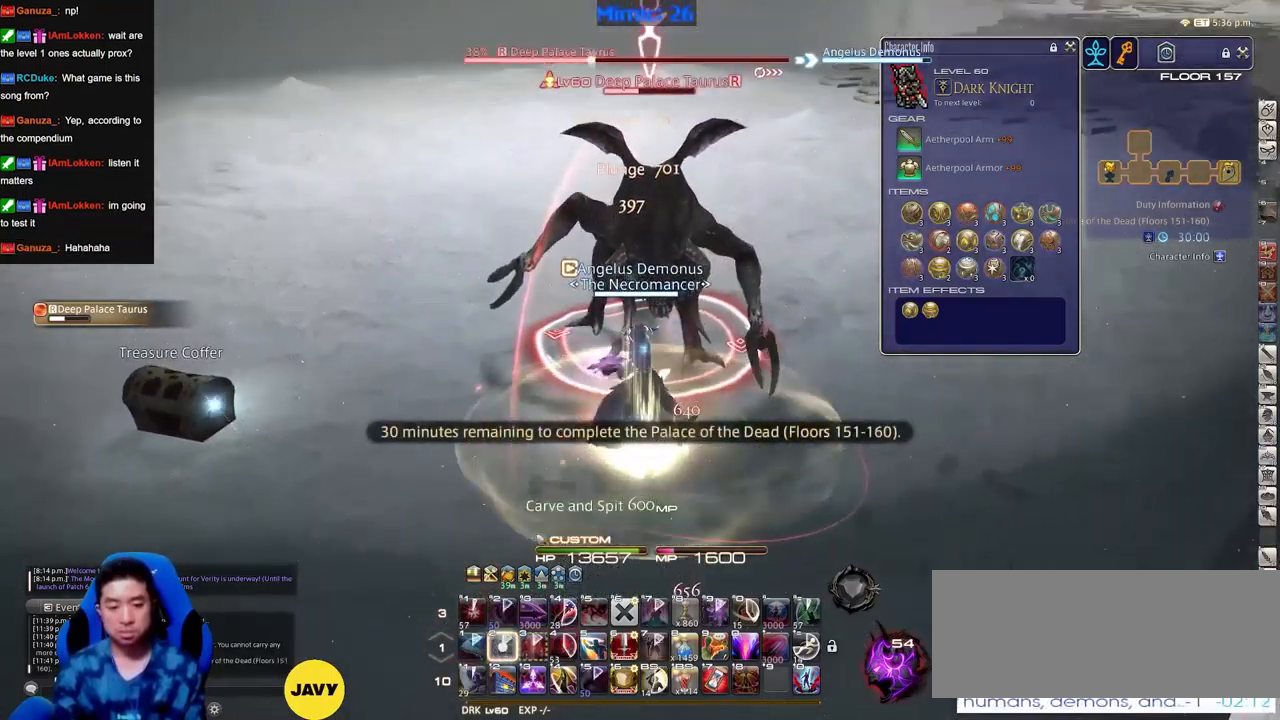
{"keys": [], "events": [[33, "return", "up"], [117, "return", "down"], [167, "return", "up"], [267, "return", "down"], [350, "return", "up"], [400, "return", "down"], [500, "return", "up"]]}
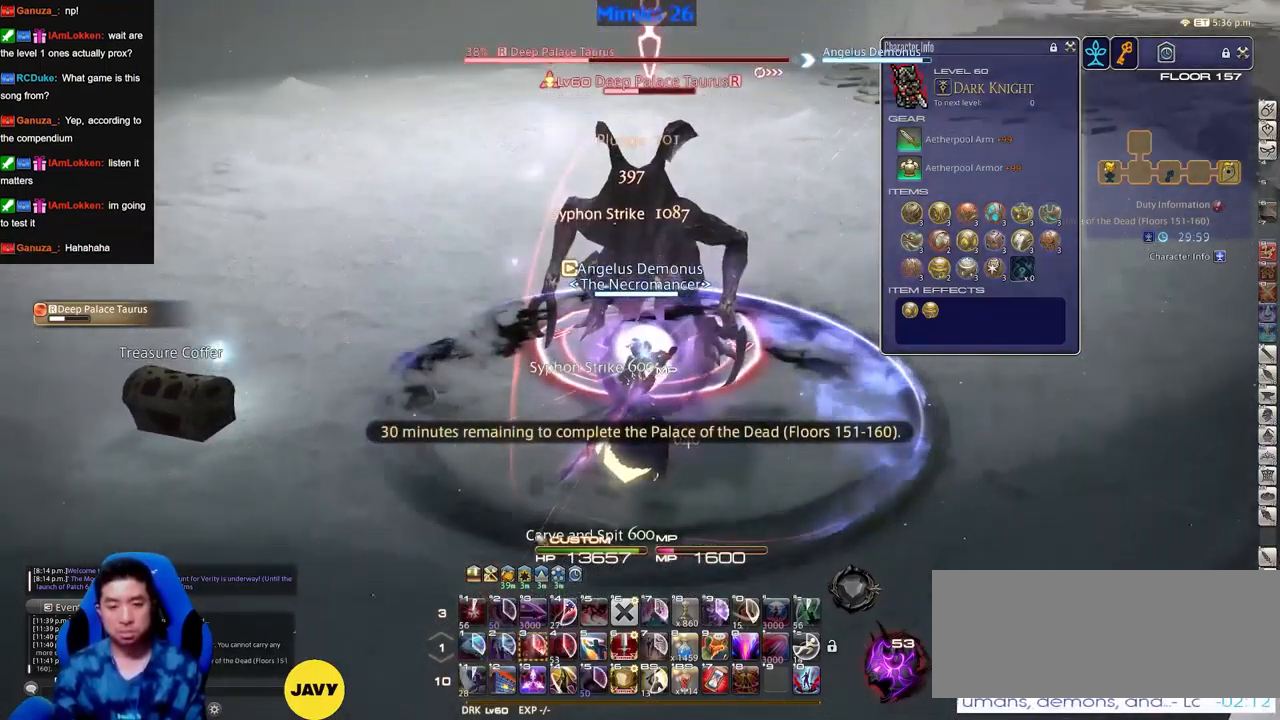
{"keys": [], "events": [[84, "return", "down"], [184, "return", "up"]]}
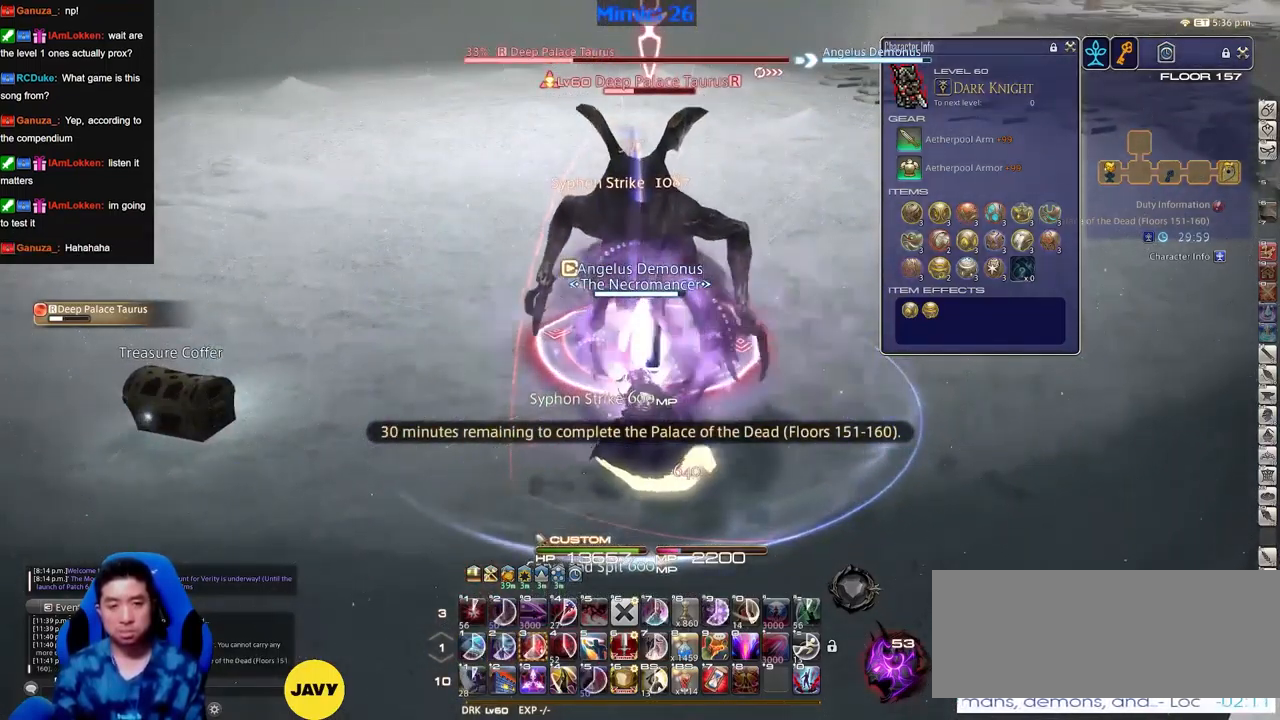
{"keys": [], "events": []}
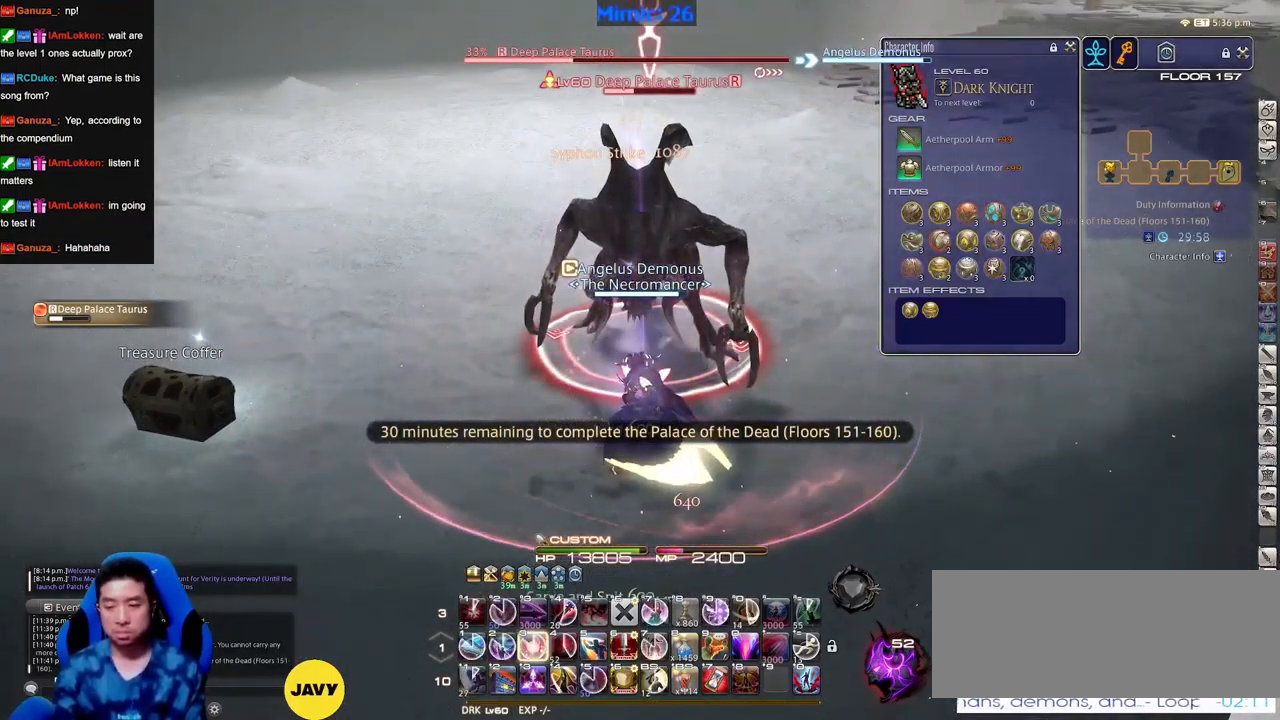
{"keys": [], "events": [[301, "return", "down"], [334, "return", "up"], [434, "return", "down"], [484, "return", "up"]]}
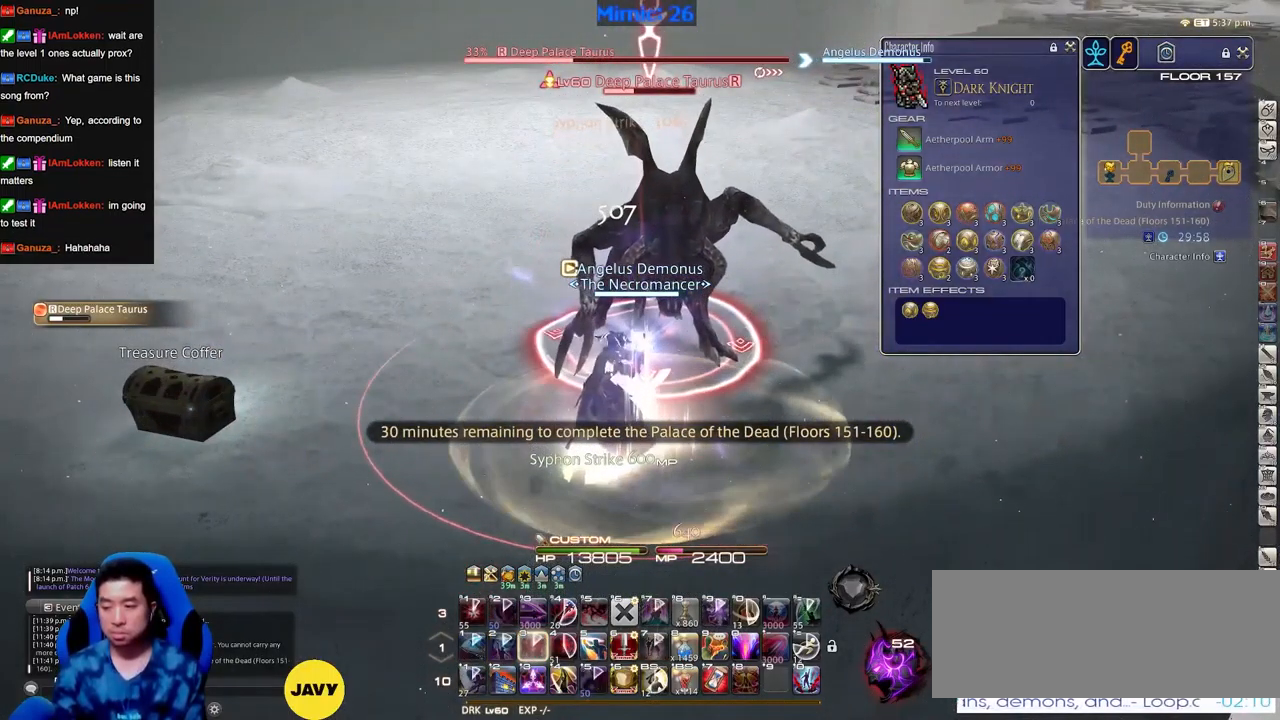
{"keys": [], "events": [[66, "return", "down"], [167, "return", "up"], [217, "return", "down"], [300, "return", "up"]]}
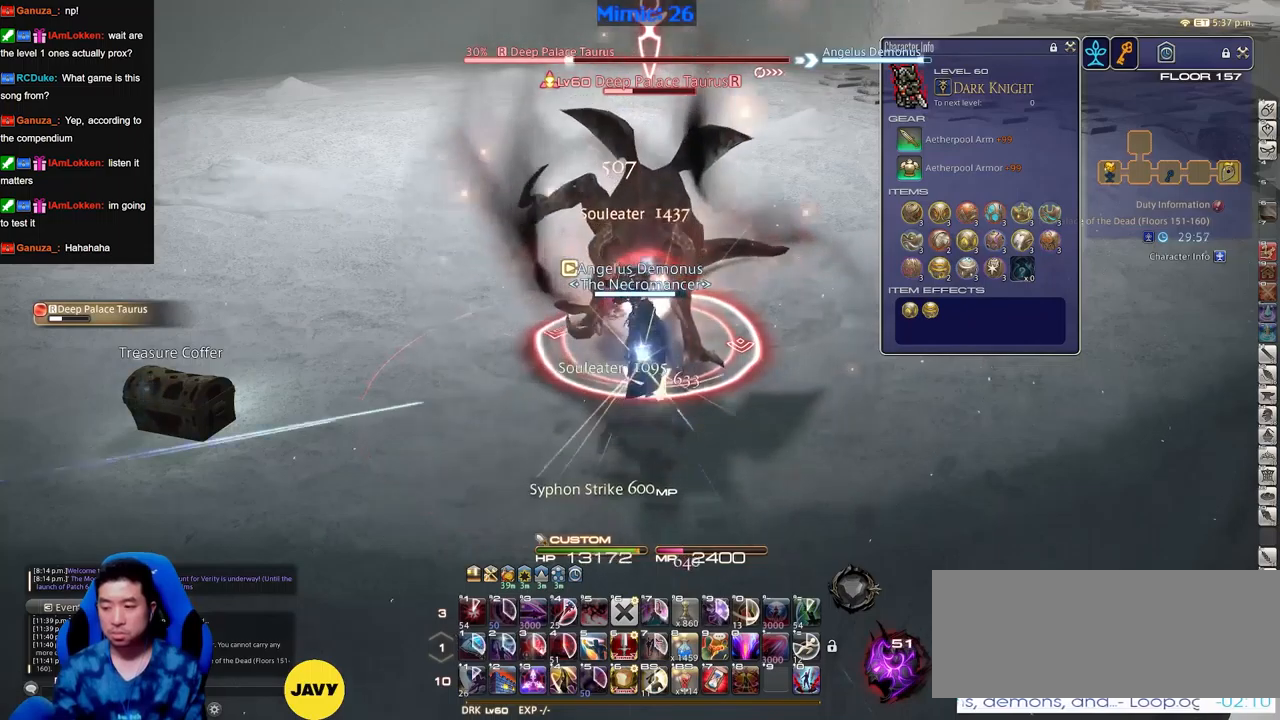
{"keys": ["return"], "events": [[283, "return", "down"], [367, "return", "up"], [417, "return", "down"]]}
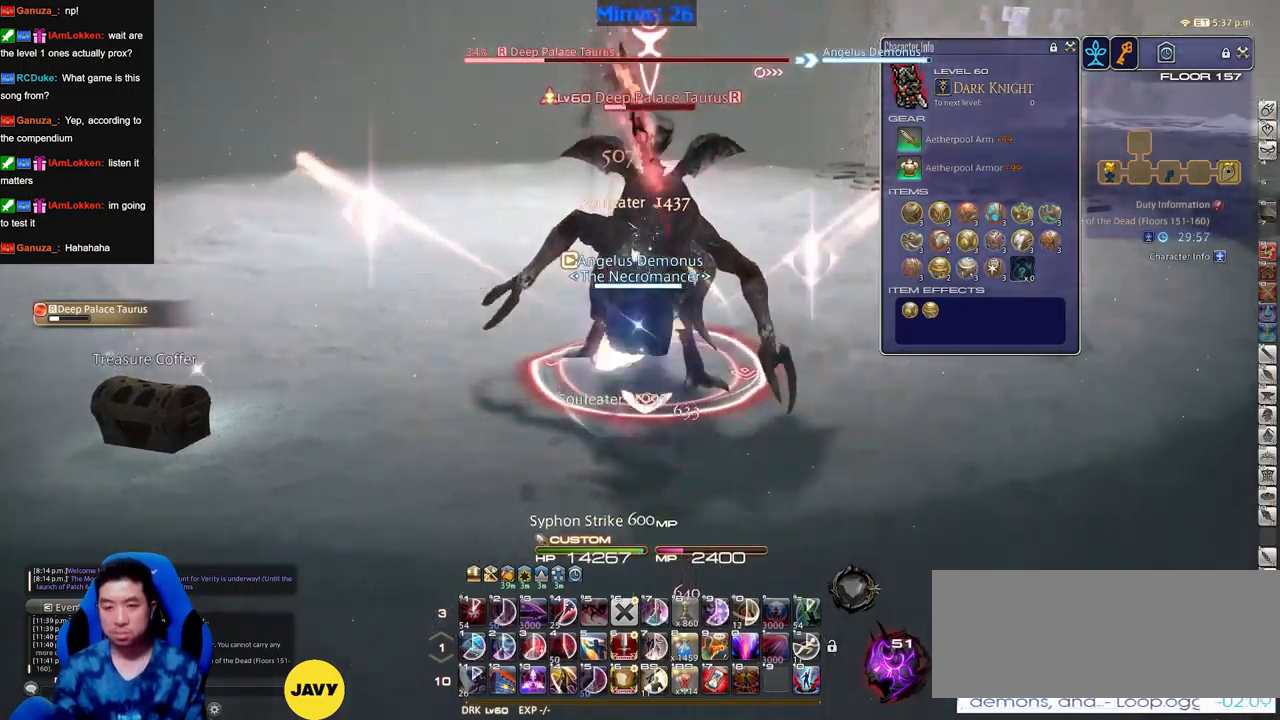
{"keys": [], "events": [[17, "return", "up"]]}
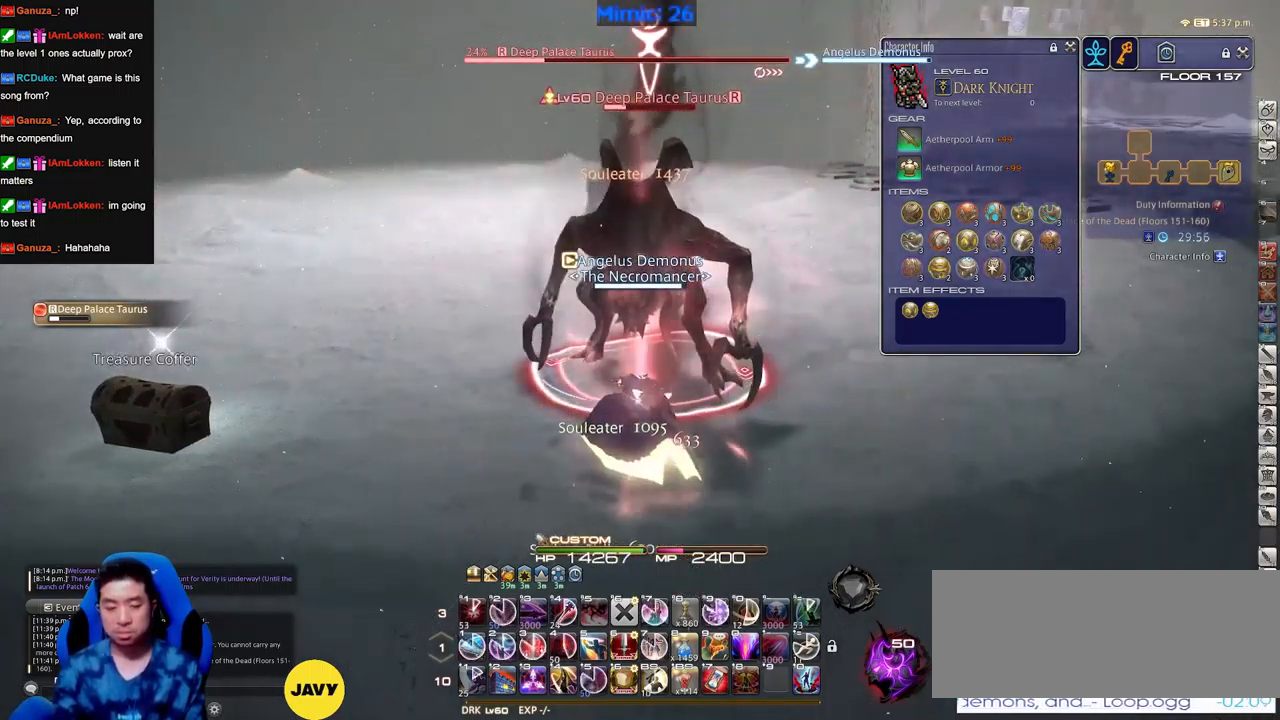
{"keys": ["return"], "events": [[500, "return", "down"]]}